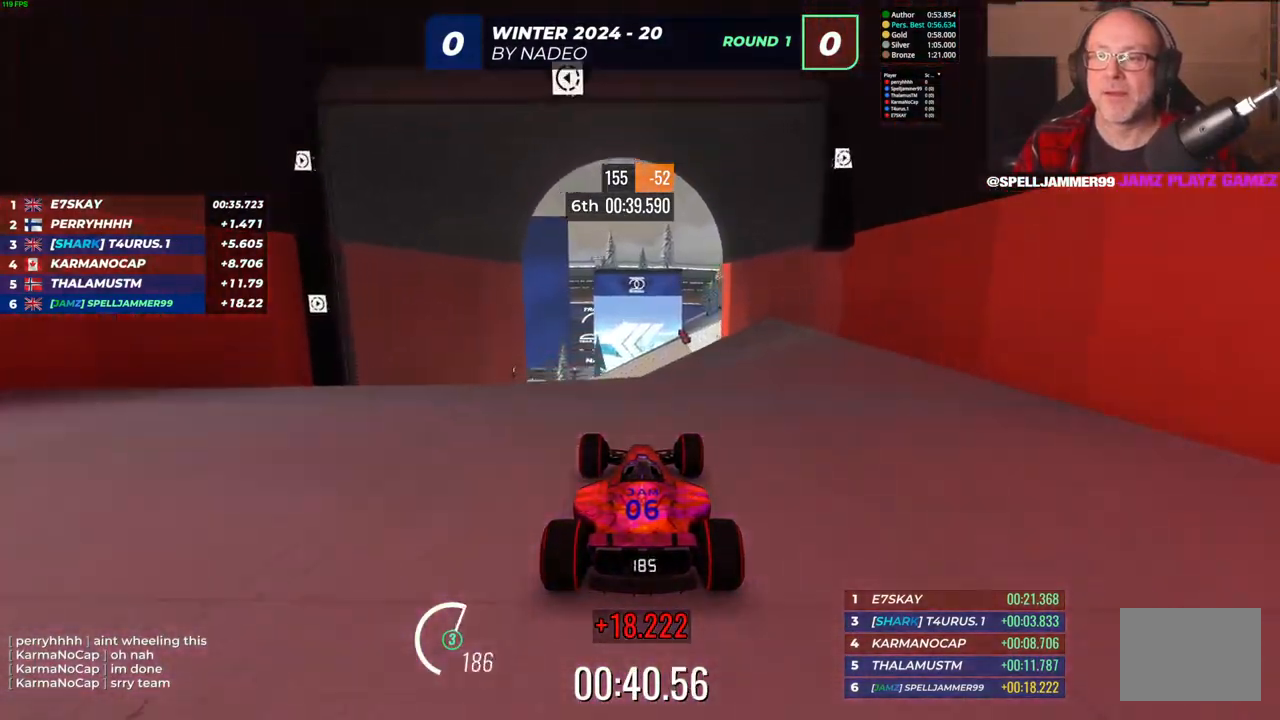
Gameplay with keyboard; each line is a JSON object with the keys held at the frame after it. "events" lists presses ("down") and releases ("up") of "down", "left", "right" and "up" between this image and that frame as [ms after this image, input, new state], when the widget could be followed in between. No other keys are recorded. Mouse input is not recorded.
{"keys": ["down", "left", "up"], "events": [[250, "right", "up"], [267, "up", "up"], [300, "up", "down"], [367, "left", "down"], [467, "down", "down"]]}
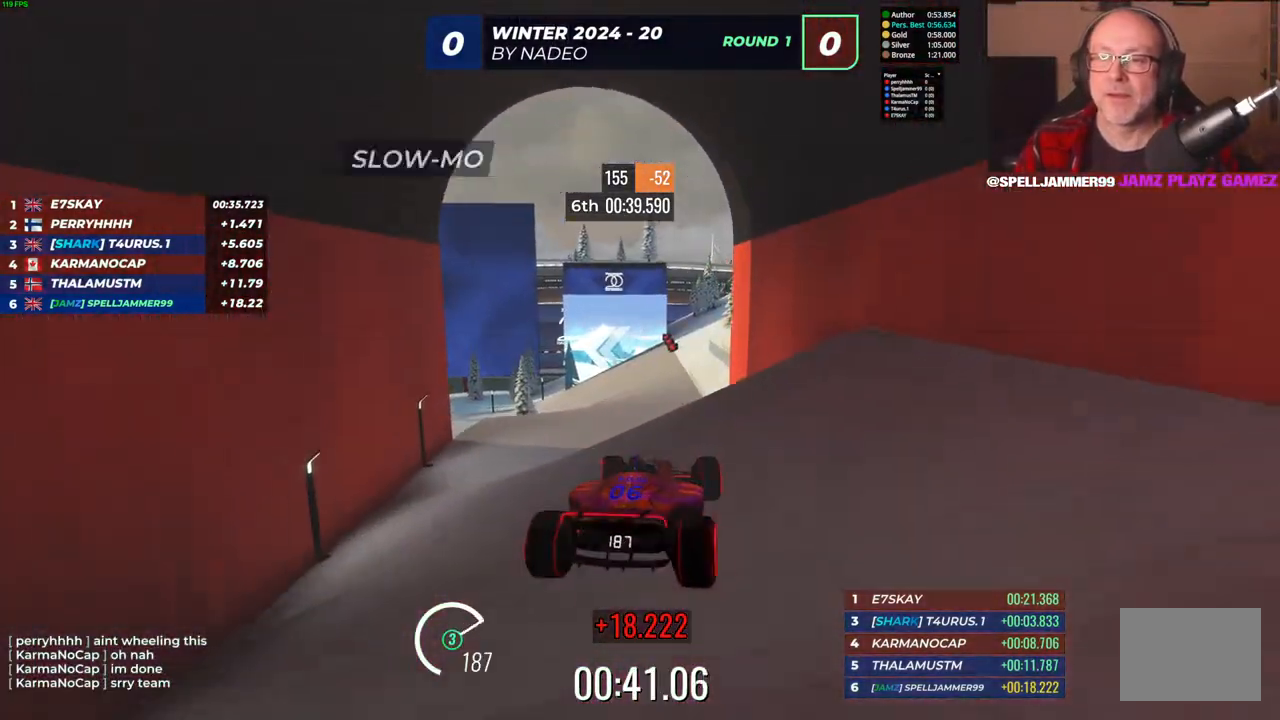
{"keys": ["left", "up"], "events": [[67, "up", "up"], [267, "up", "down"], [300, "down", "up"], [383, "left", "up"], [483, "left", "down"]]}
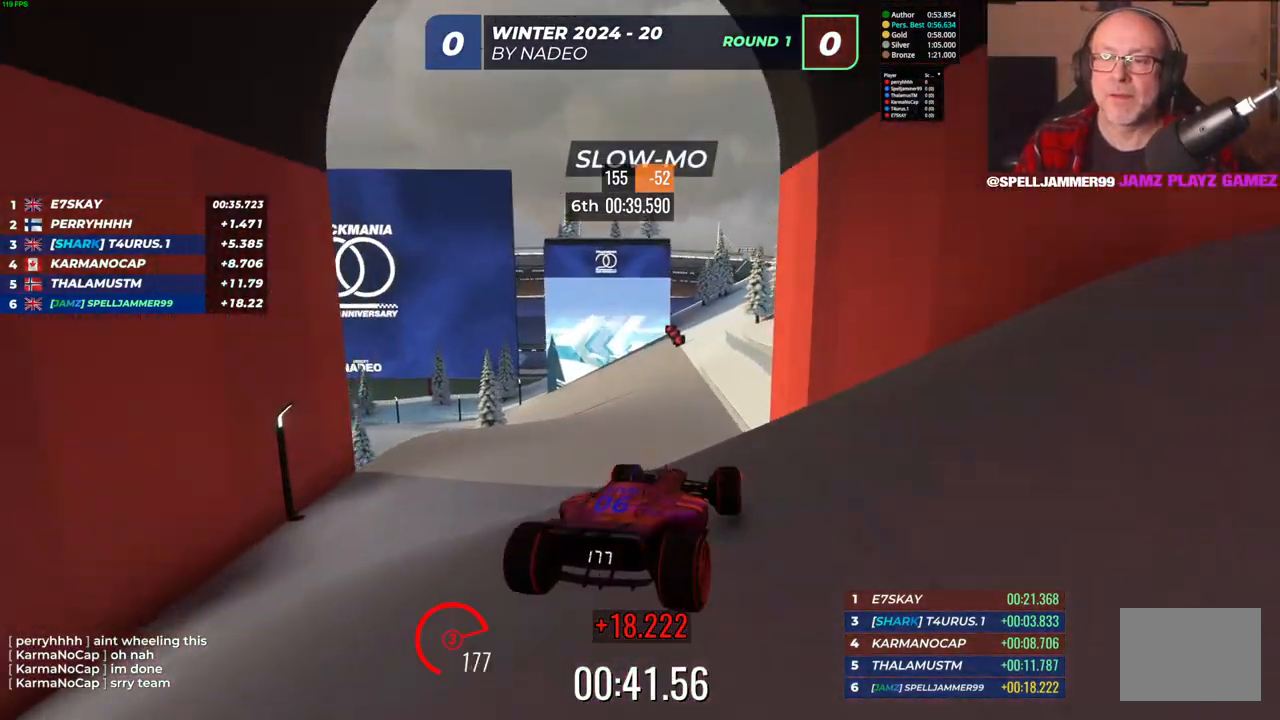
{"keys": ["right", "up"], "events": [[233, "left", "up"], [350, "right", "down"]]}
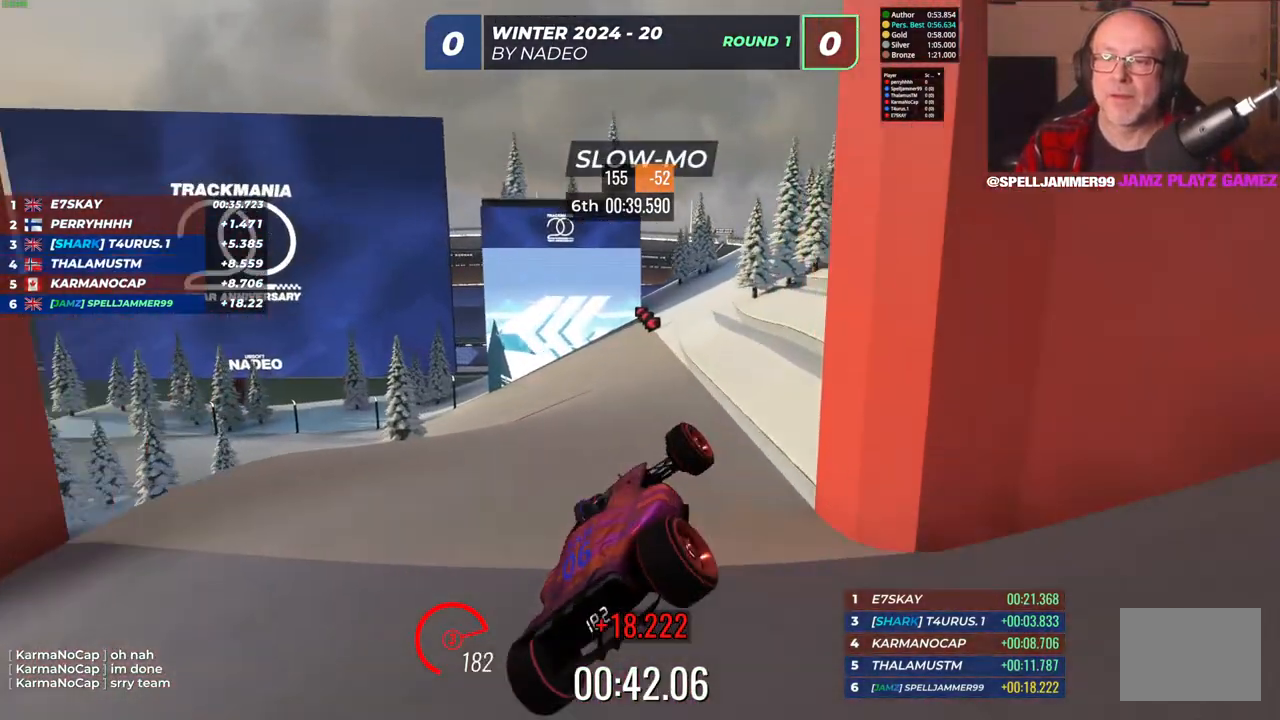
{"keys": ["up"], "events": [[33, "right", "up"], [100, "left", "down"], [433, "left", "up"]]}
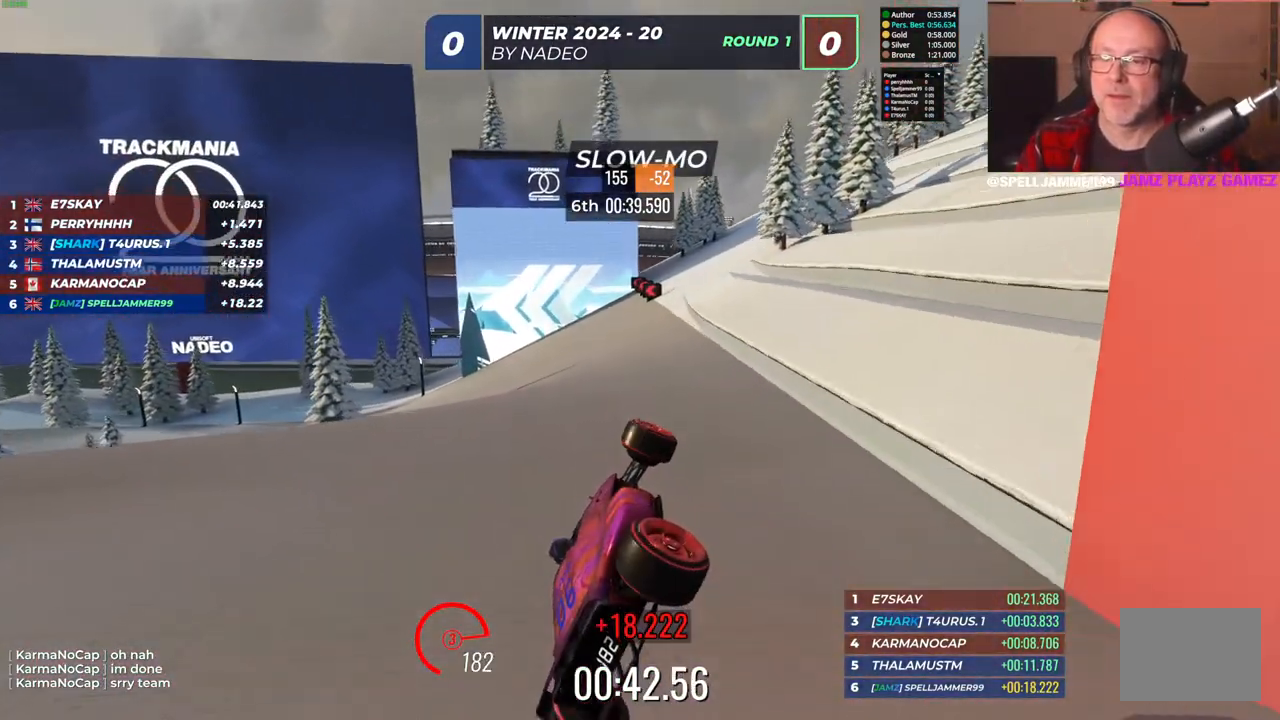
{"keys": ["left", "up"], "events": [[467, "left", "down"]]}
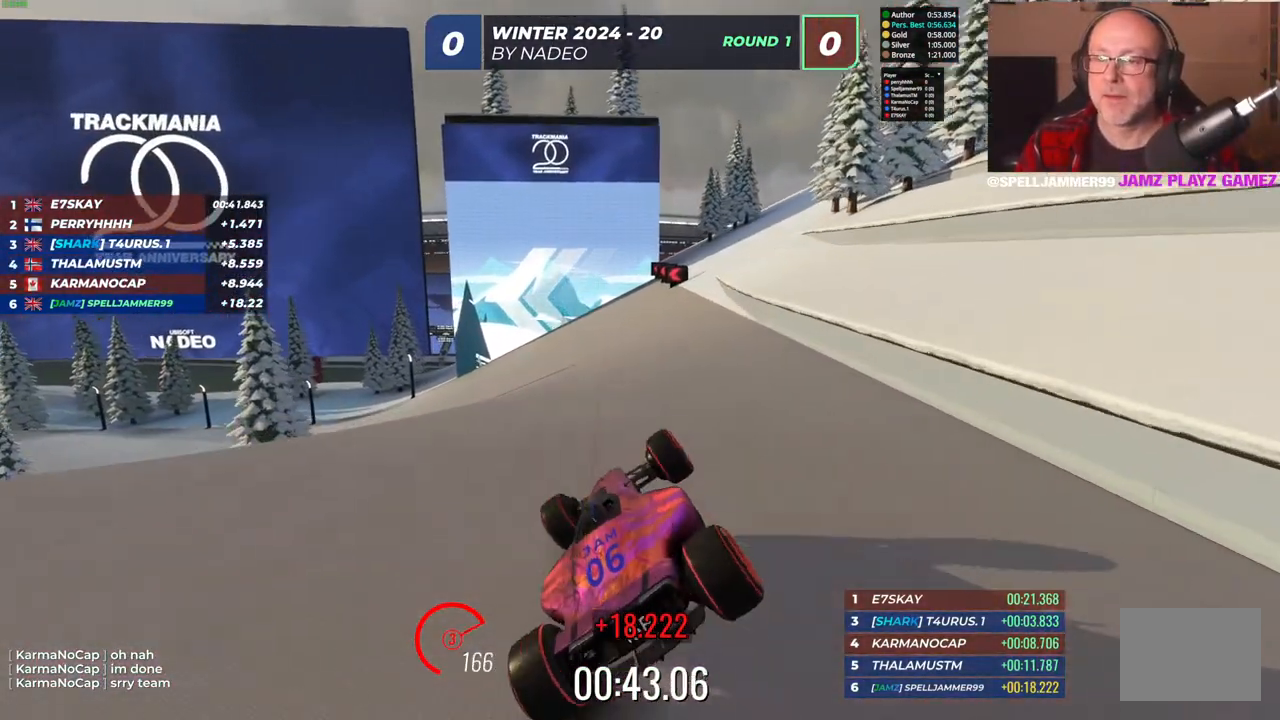
{"keys": ["up"], "events": [[250, "left", "up"]]}
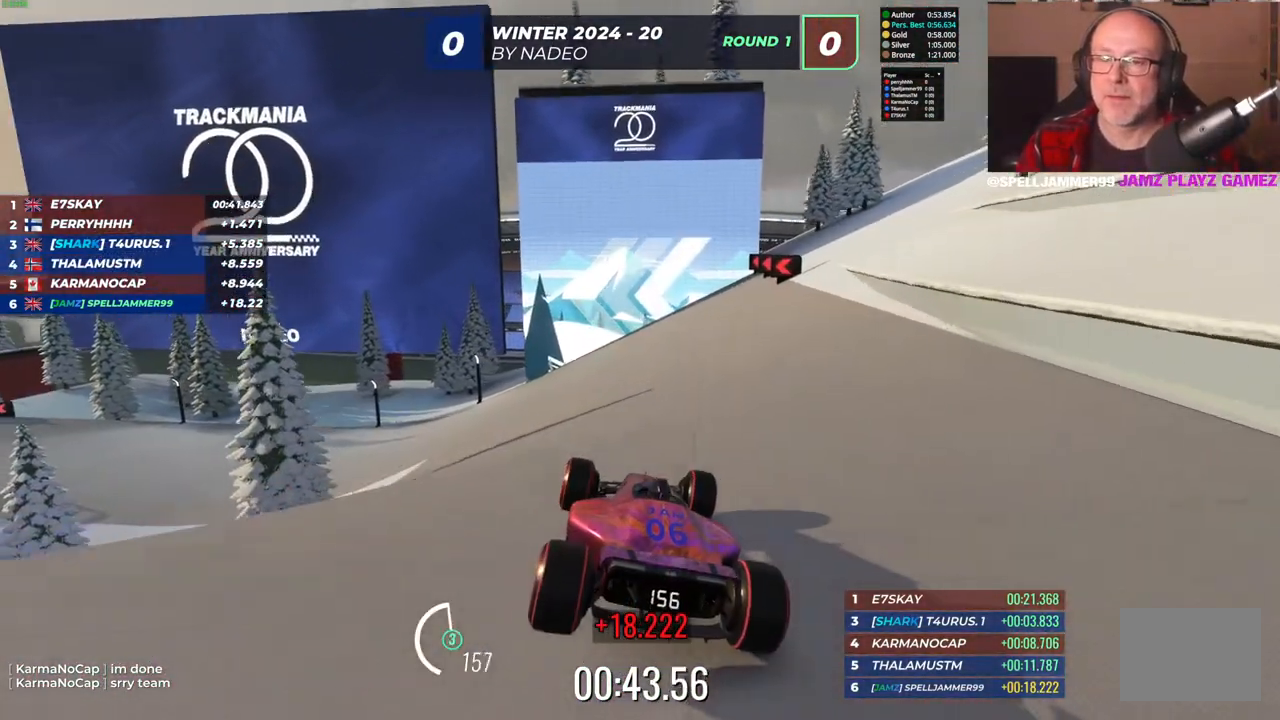
{"keys": ["left", "up"], "events": [[33, "left", "down"]]}
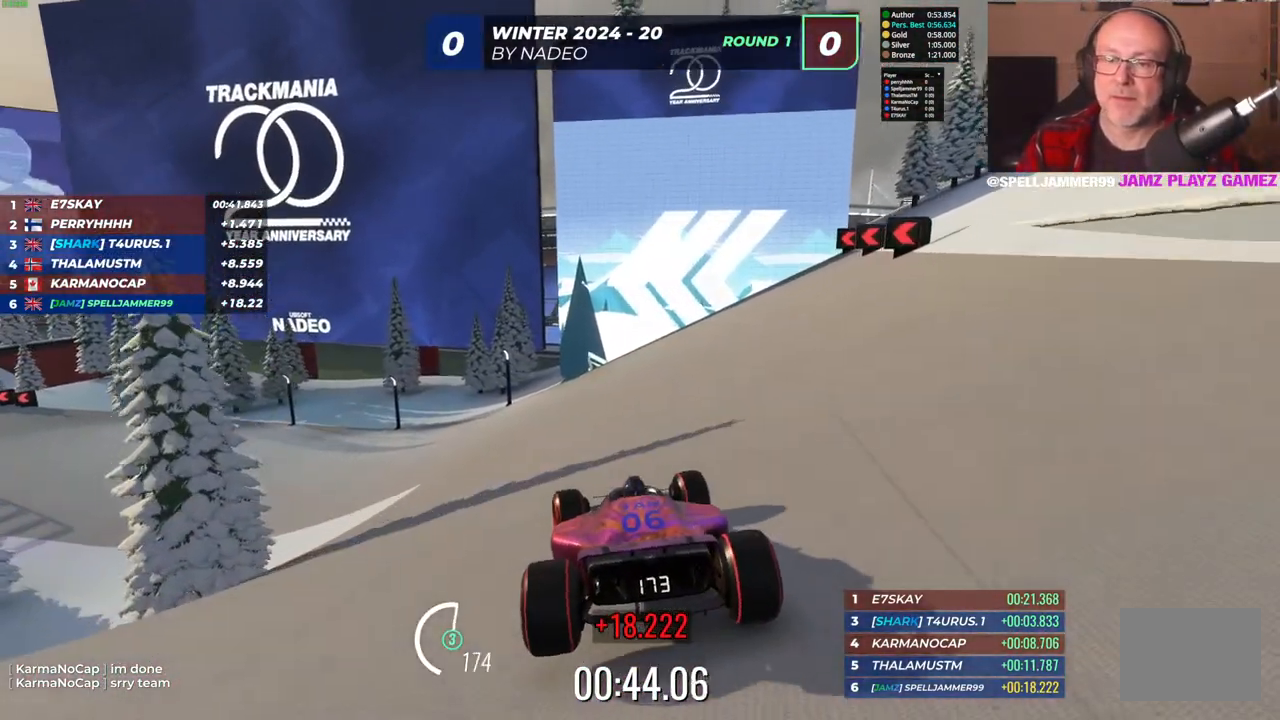
{"keys": ["left", "up"], "events": [[367, "left", "up"], [467, "left", "down"]]}
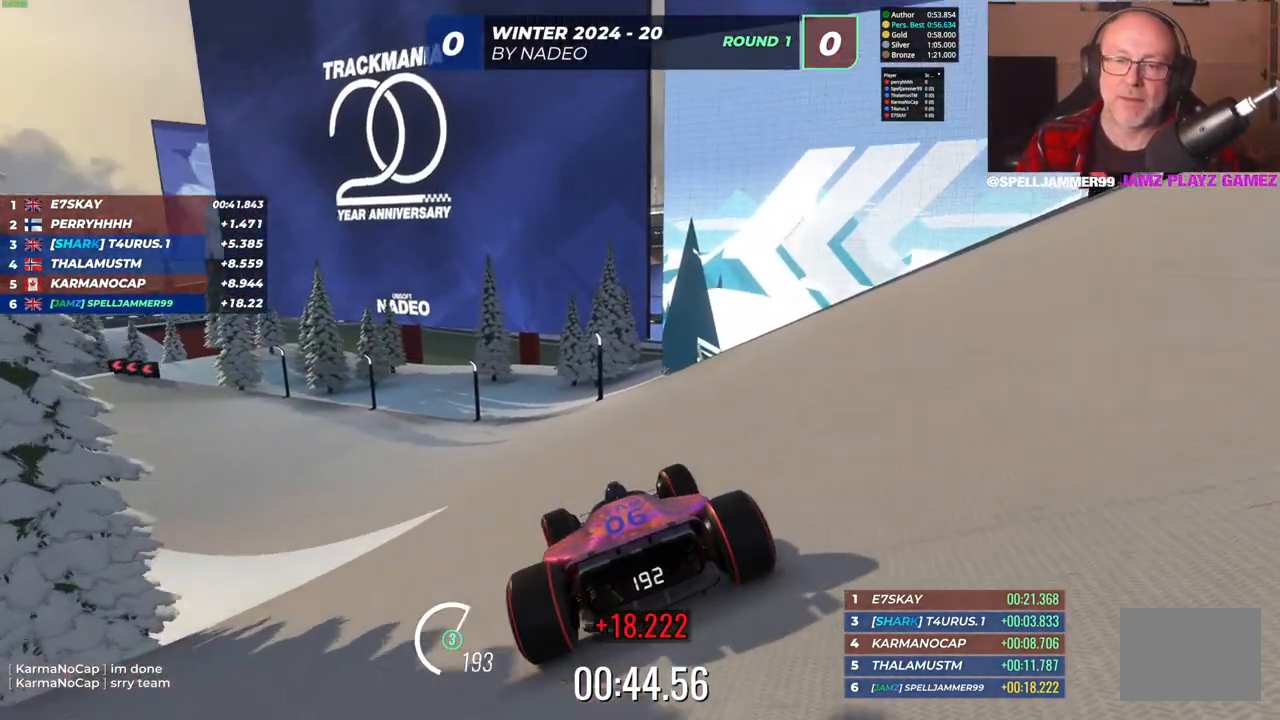
{"keys": ["left", "up"], "events": [[333, "left", "up"], [433, "left", "down"]]}
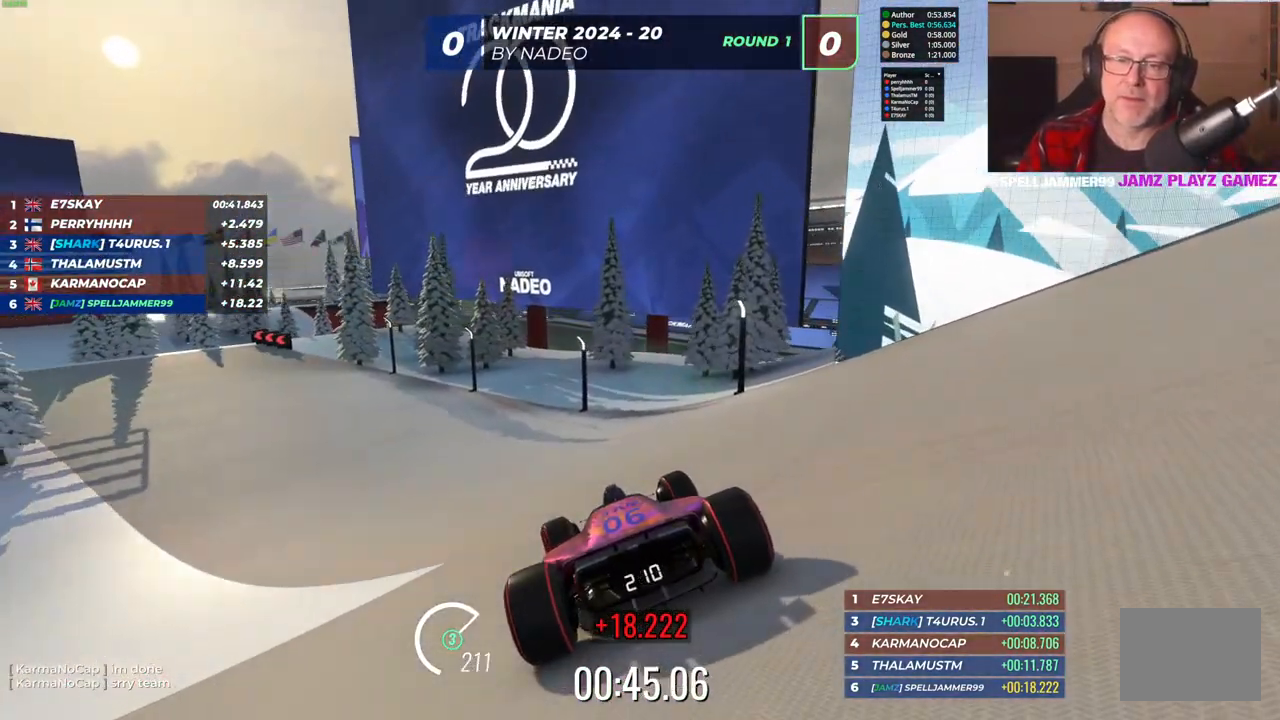
{"keys": ["left", "up"], "events": [[400, "left", "up"], [467, "left", "down"]]}
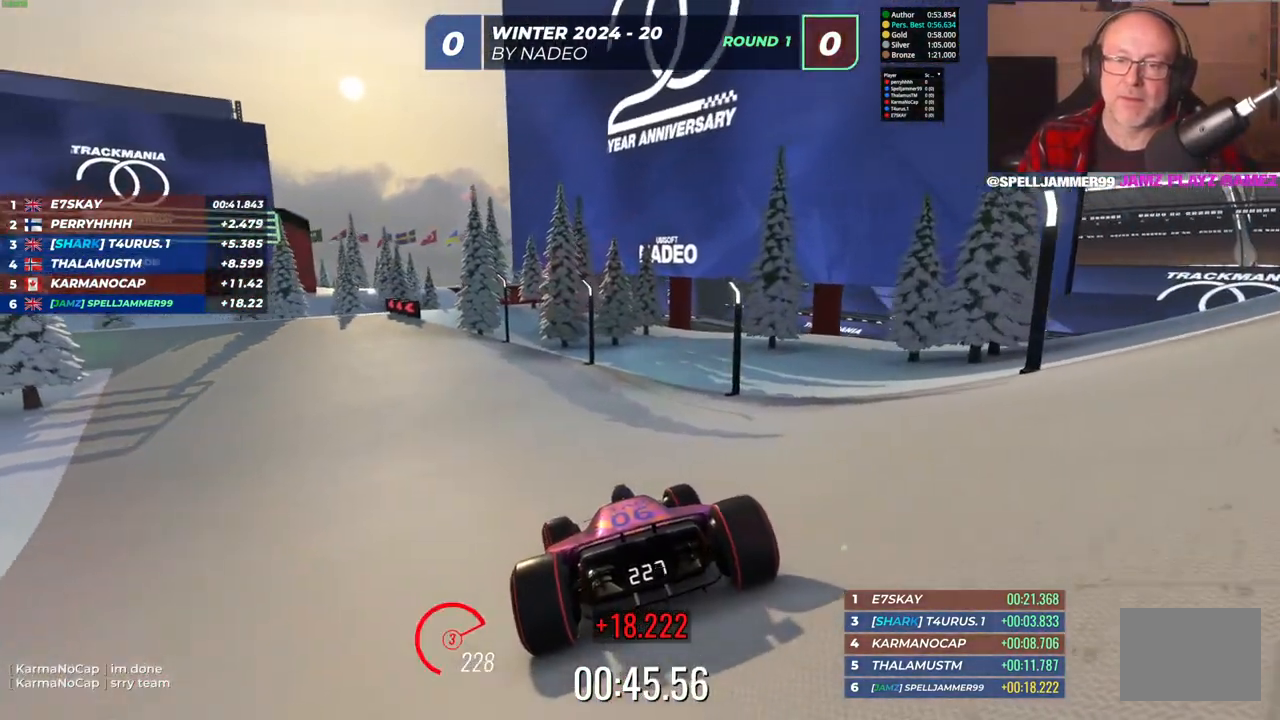
{"keys": ["left", "up"], "events": []}
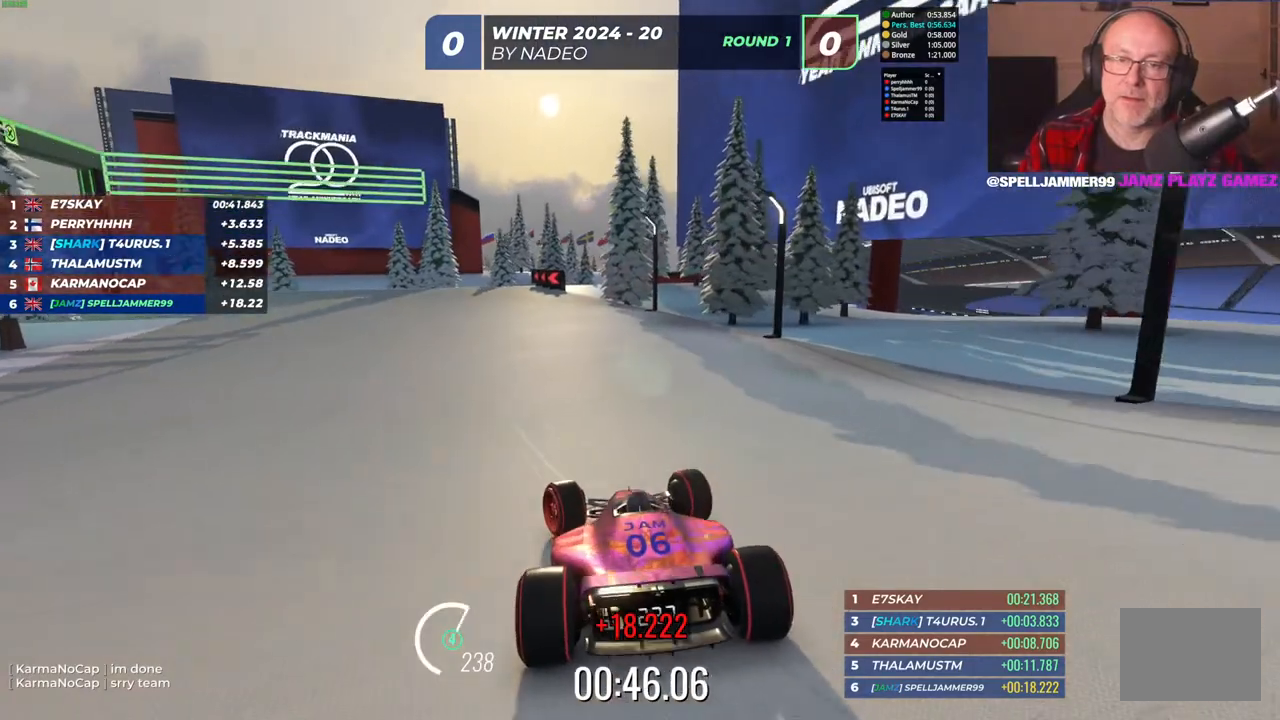
{"keys": ["left"], "events": [[483, "up", "up"]]}
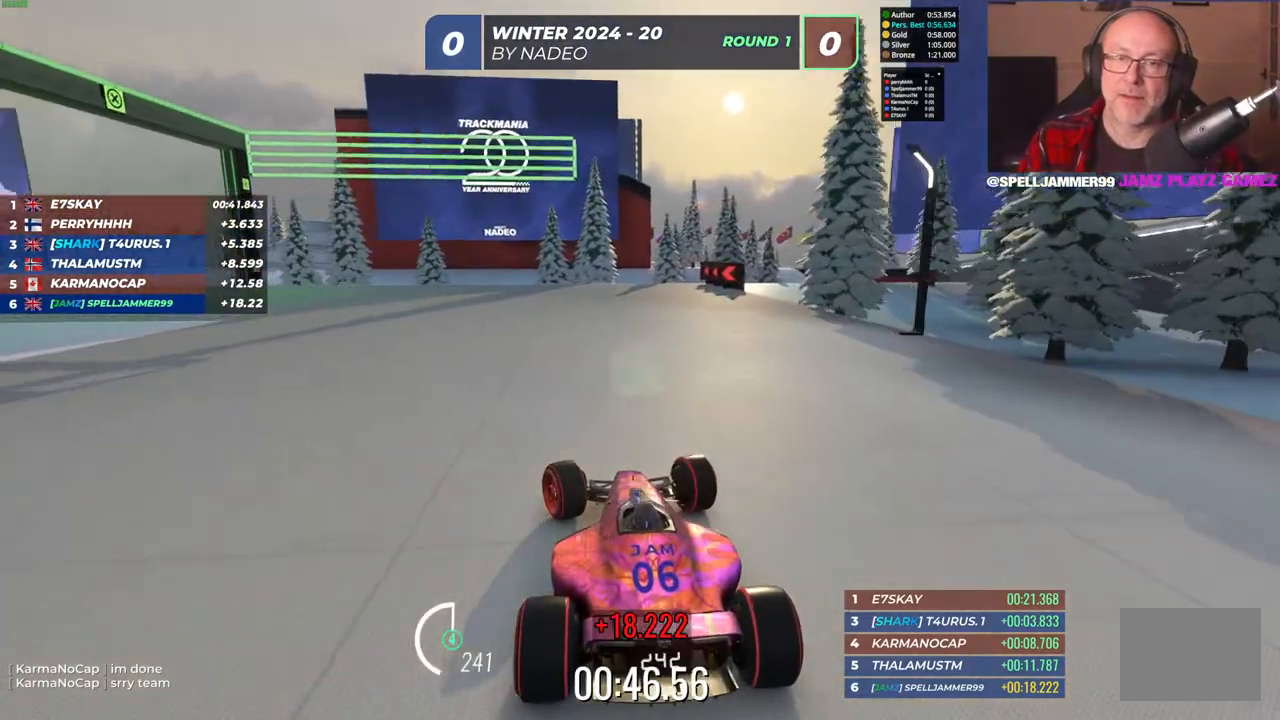
{"keys": ["left"], "events": [[83, "down", "down"], [400, "down", "up"]]}
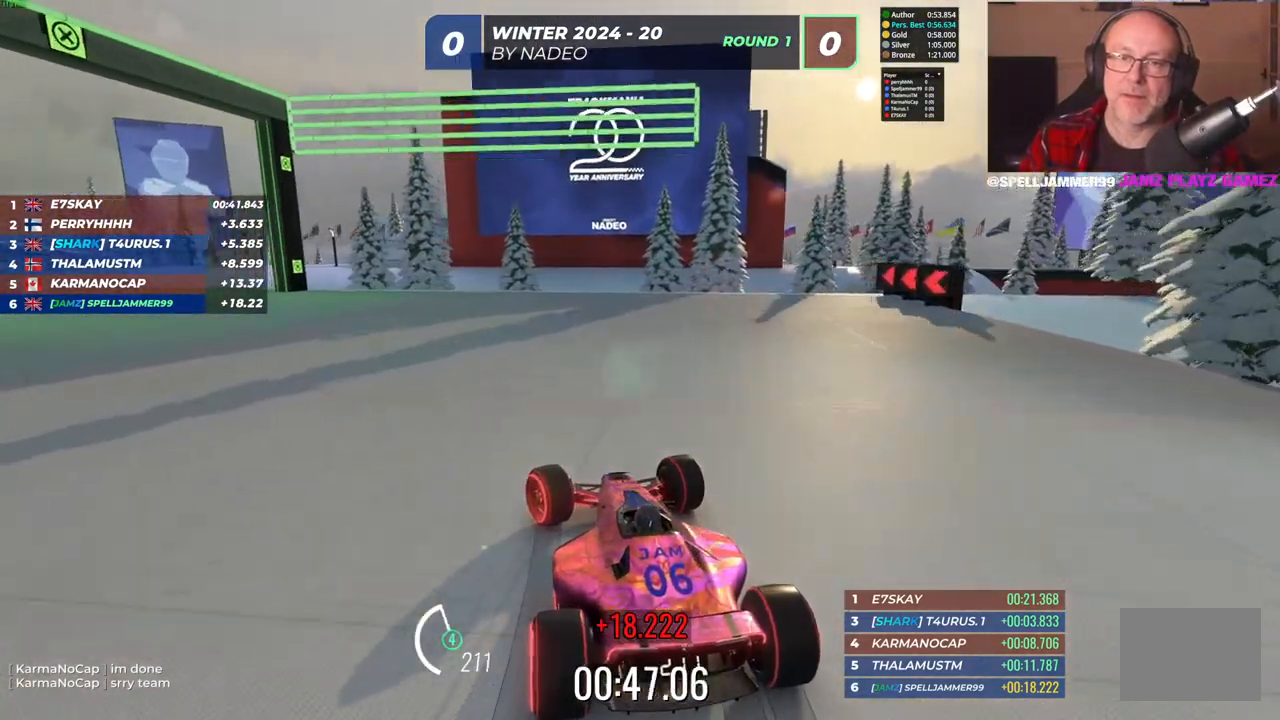
{"keys": ["left", "up"], "events": [[350, "up", "down"]]}
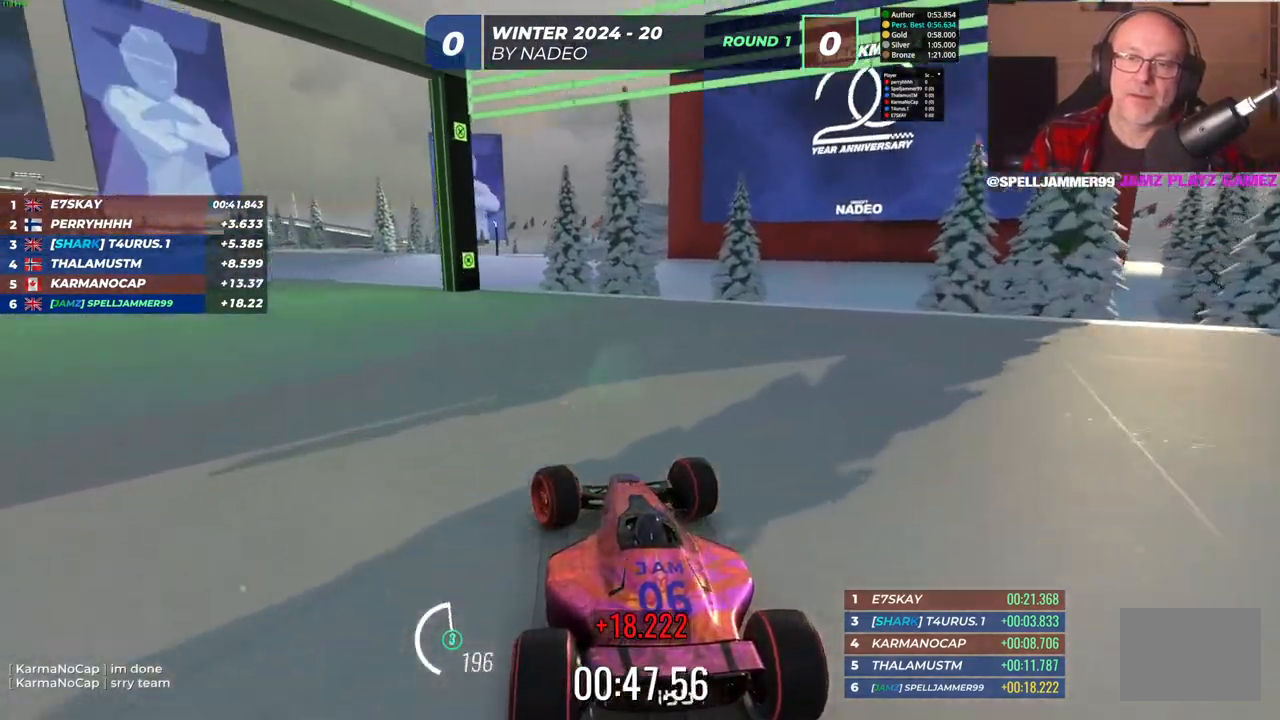
{"keys": ["left", "up"], "events": []}
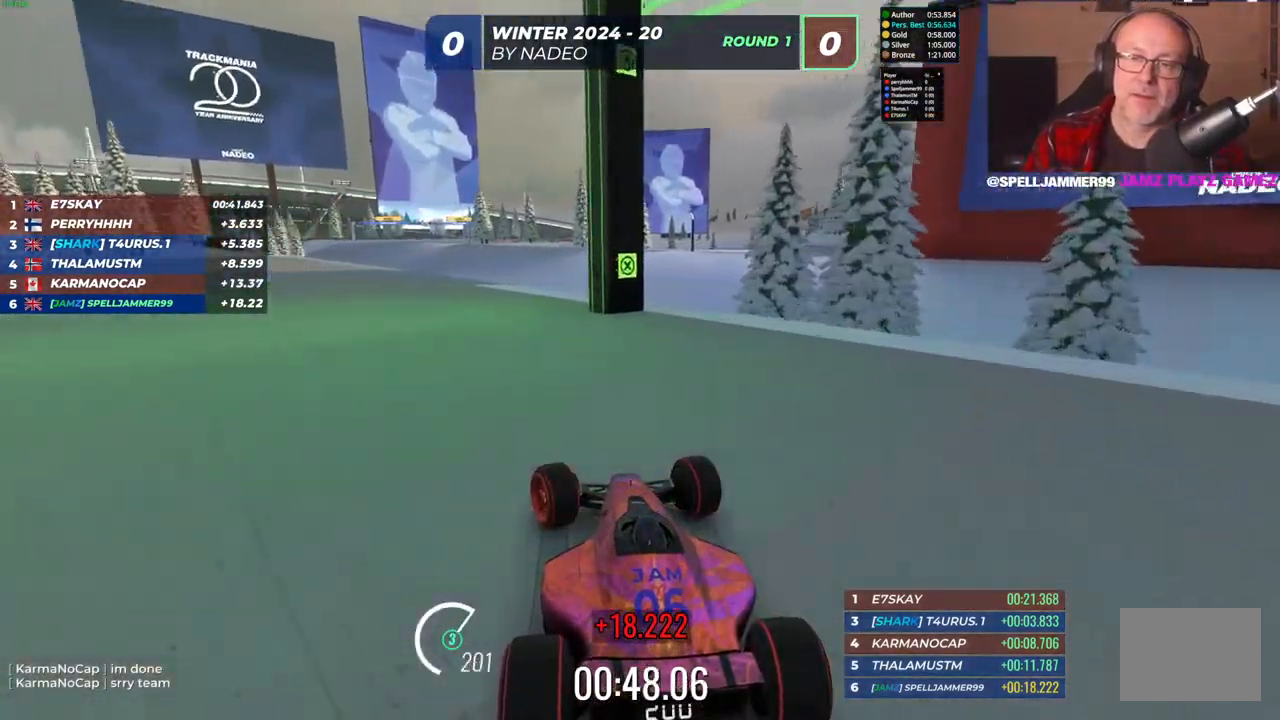
{"keys": ["left", "up"], "events": []}
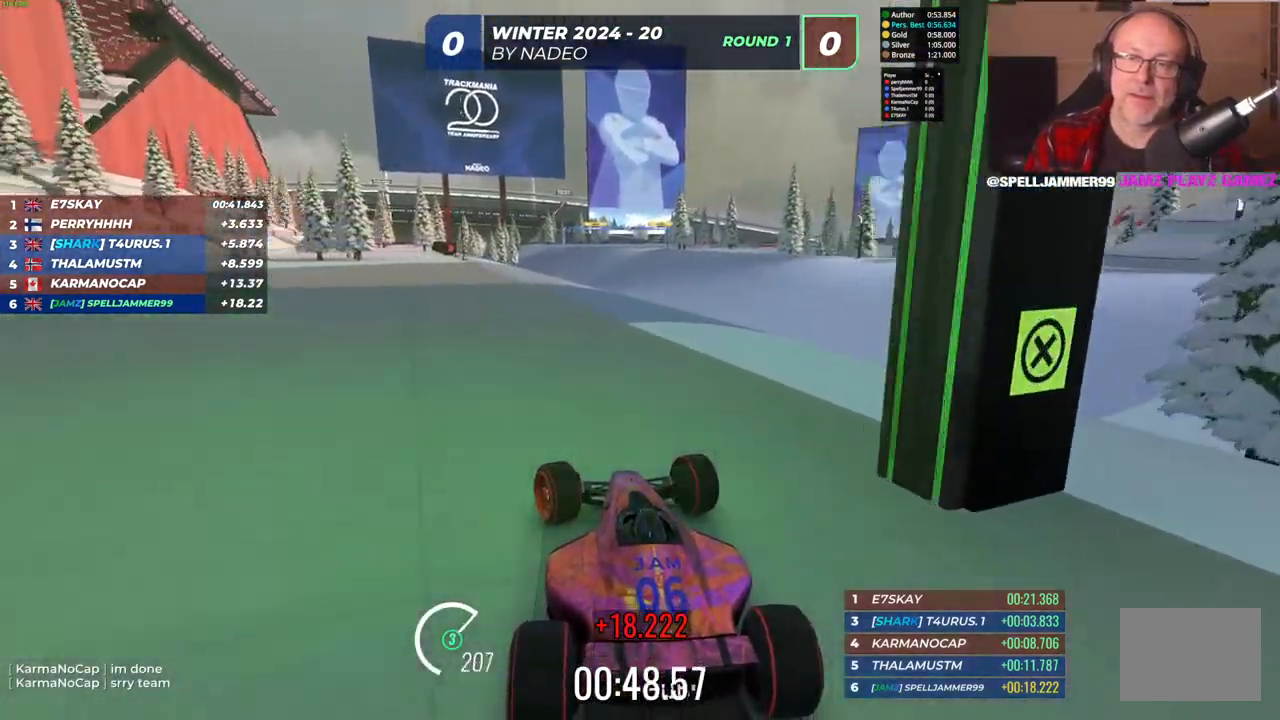
{"keys": ["right", "up"], "events": [[167, "left", "up"], [183, "right", "down"], [283, "up", "up"], [500, "up", "down"]]}
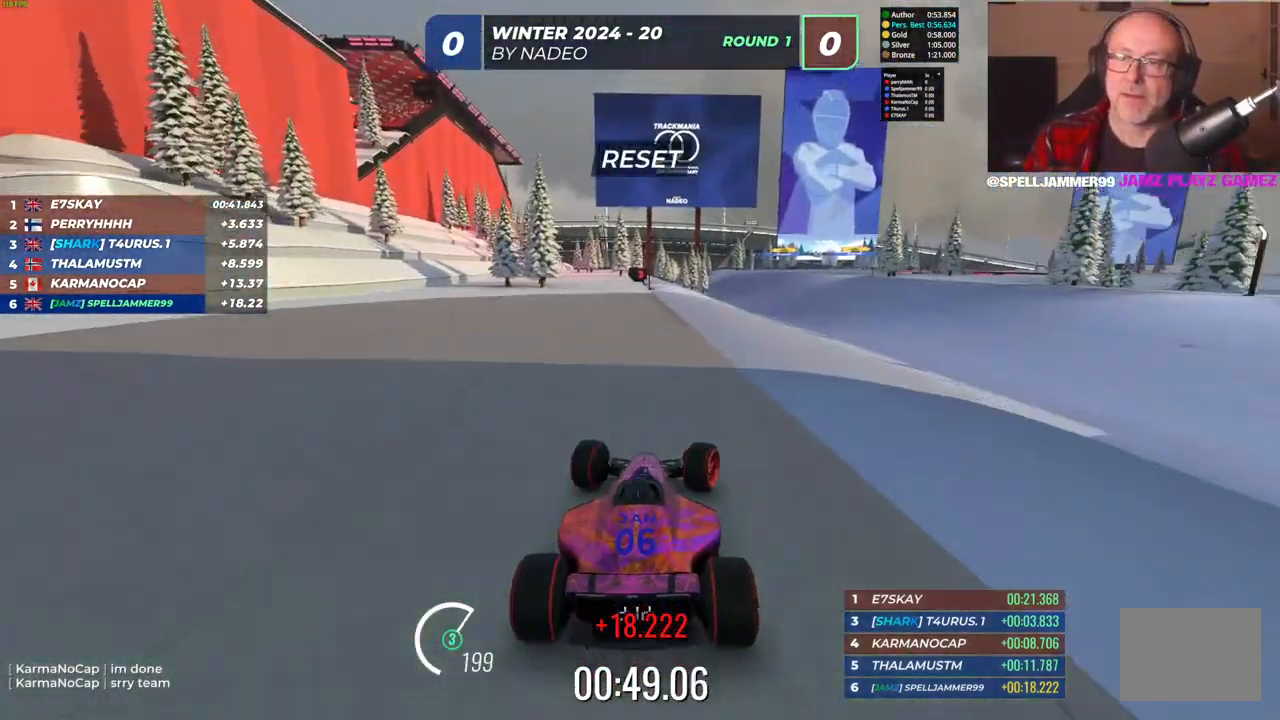
{"keys": ["up"], "events": [[183, "right", "up"], [250, "left", "down"], [433, "left", "up"]]}
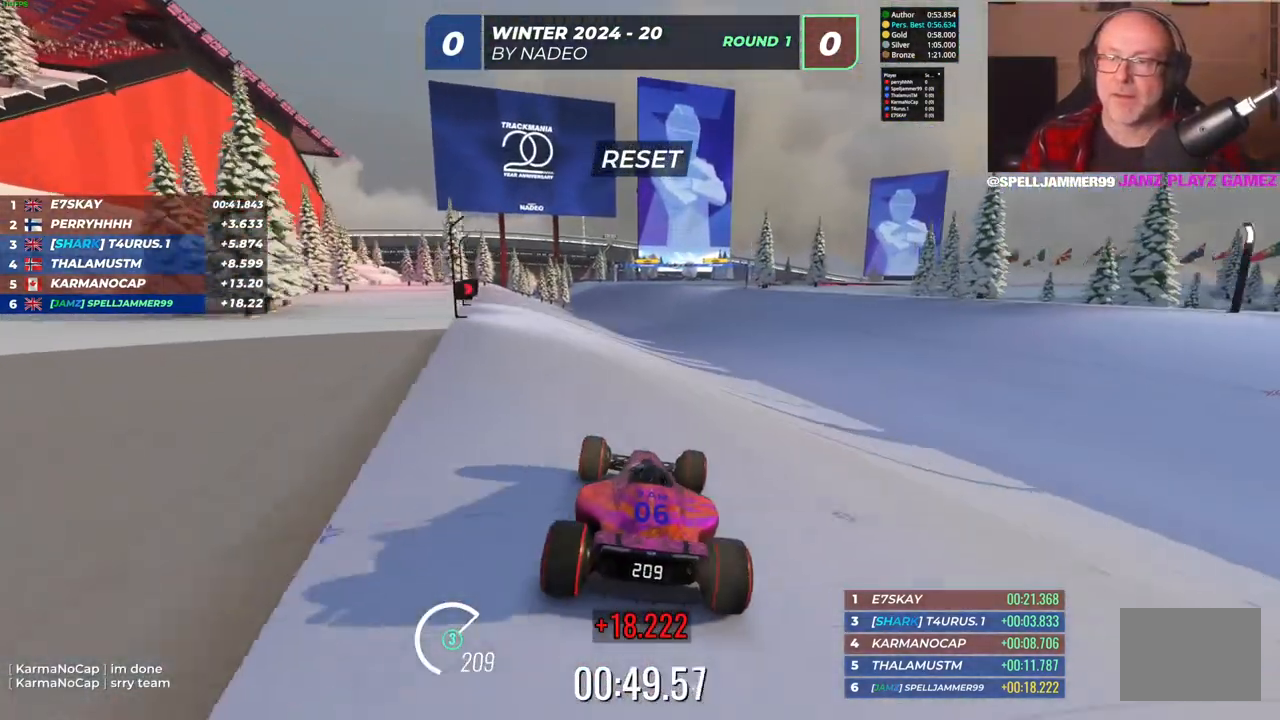
{"keys": ["up"], "events": [[267, "right", "down"], [450, "right", "up"]]}
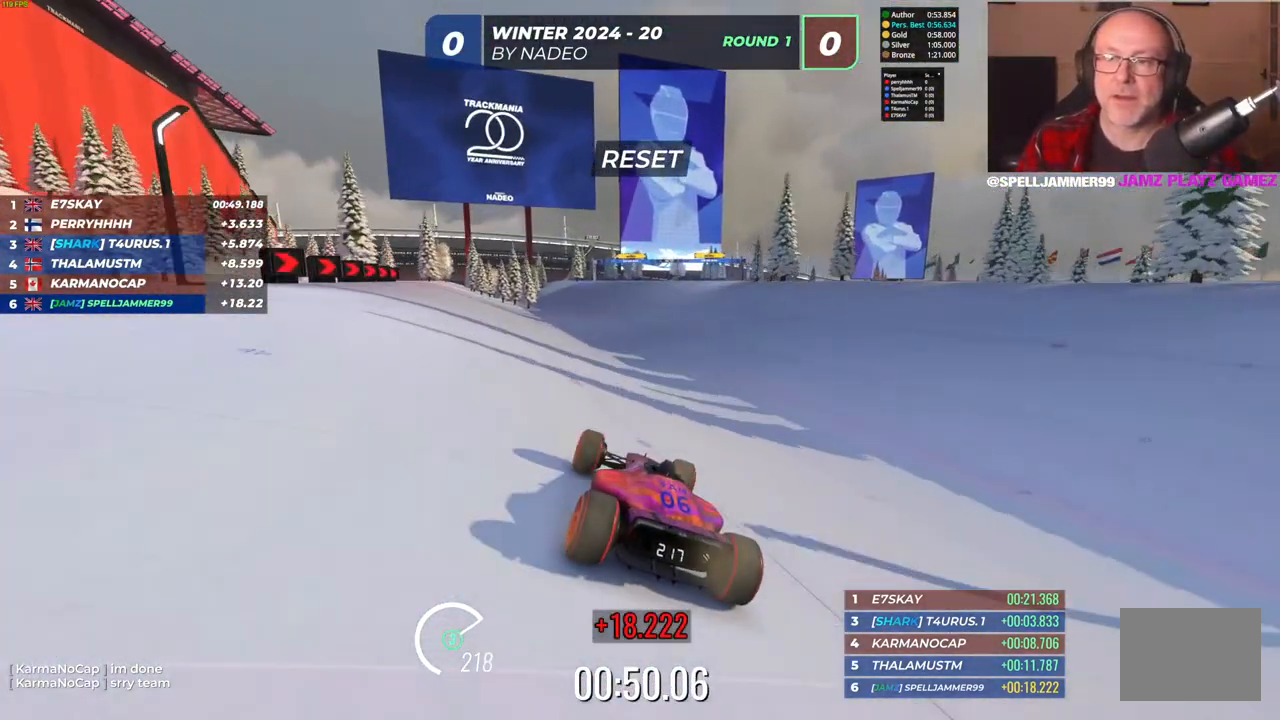
{"keys": ["up"], "events": [[50, "left", "down"], [183, "left", "up"]]}
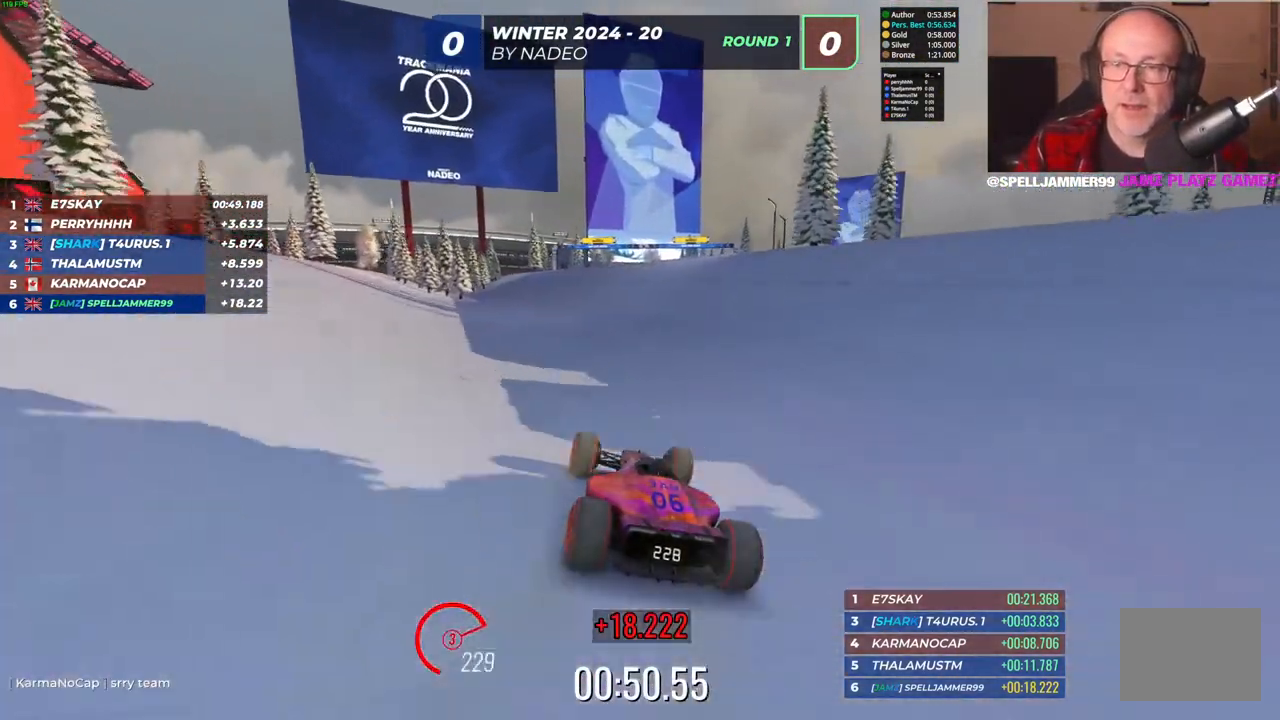
{"keys": ["up"], "events": []}
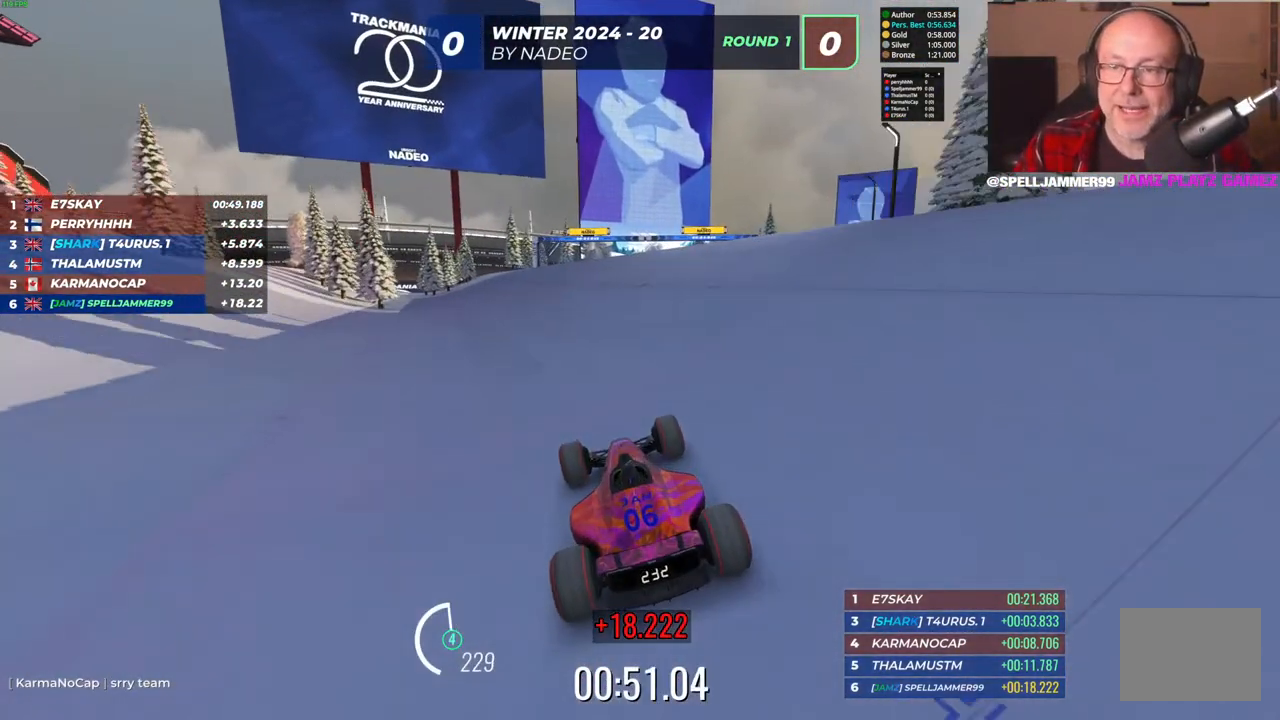
{"keys": ["up"], "events": [[217, "right", "down"], [350, "right", "up"]]}
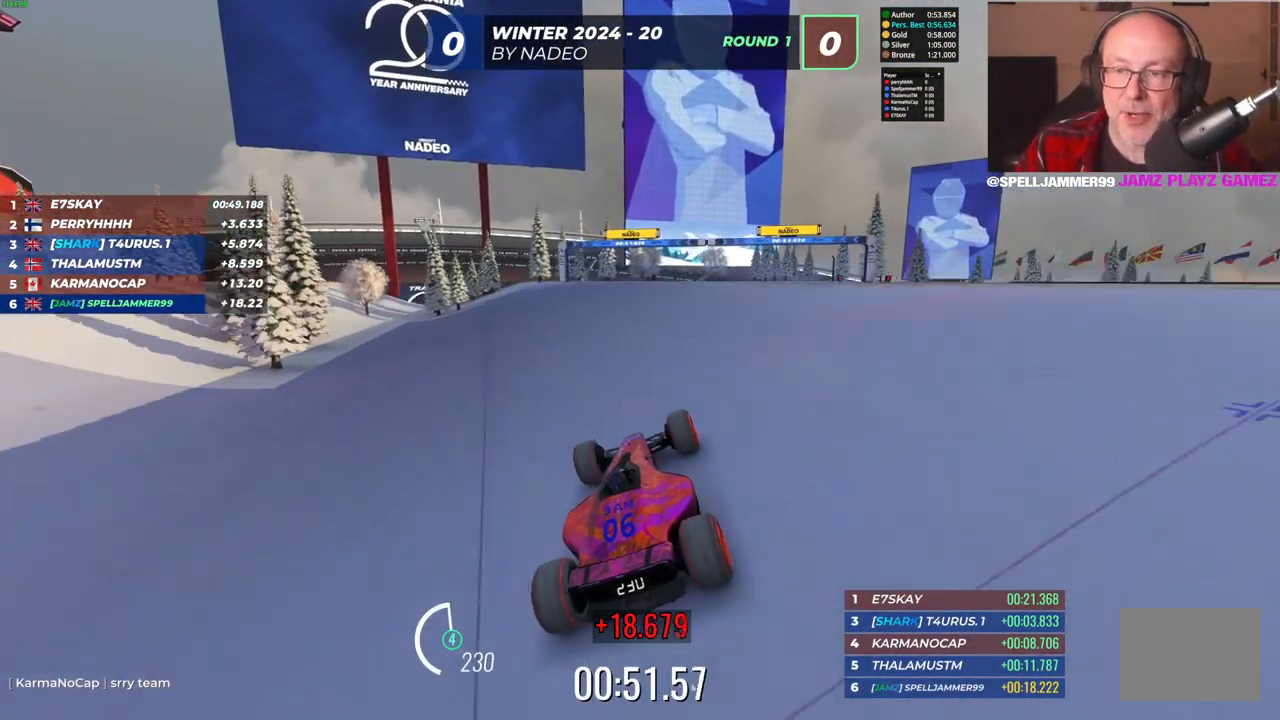
{"keys": ["right", "up"], "events": [[400, "right", "down"]]}
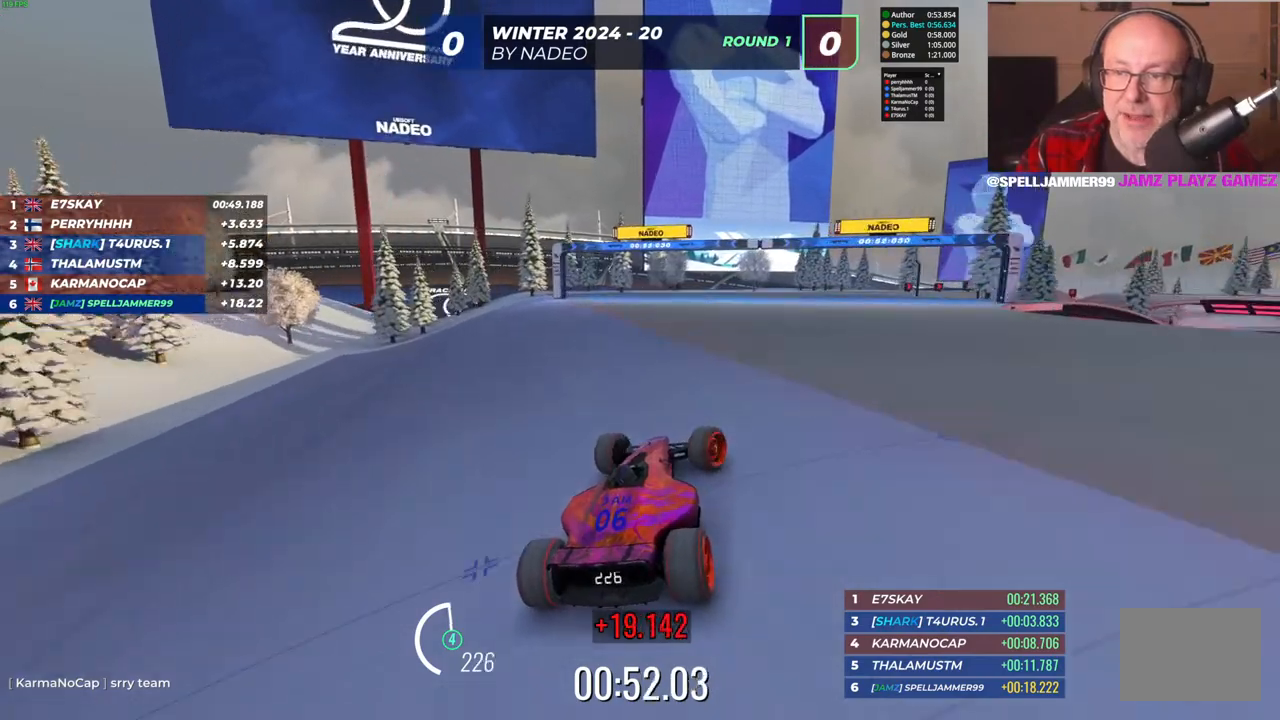
{"keys": ["up"], "events": [[33, "right", "up"], [300, "right", "down"], [450, "right", "up"]]}
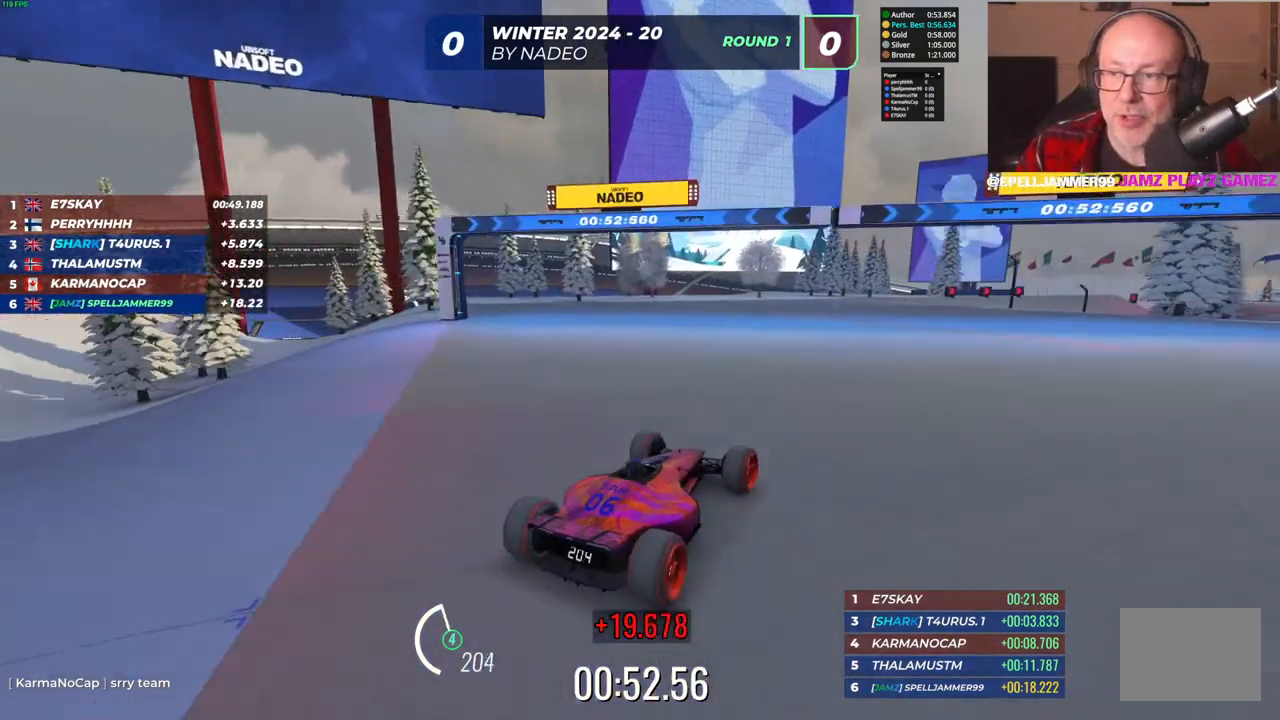
{"keys": ["up"], "events": []}
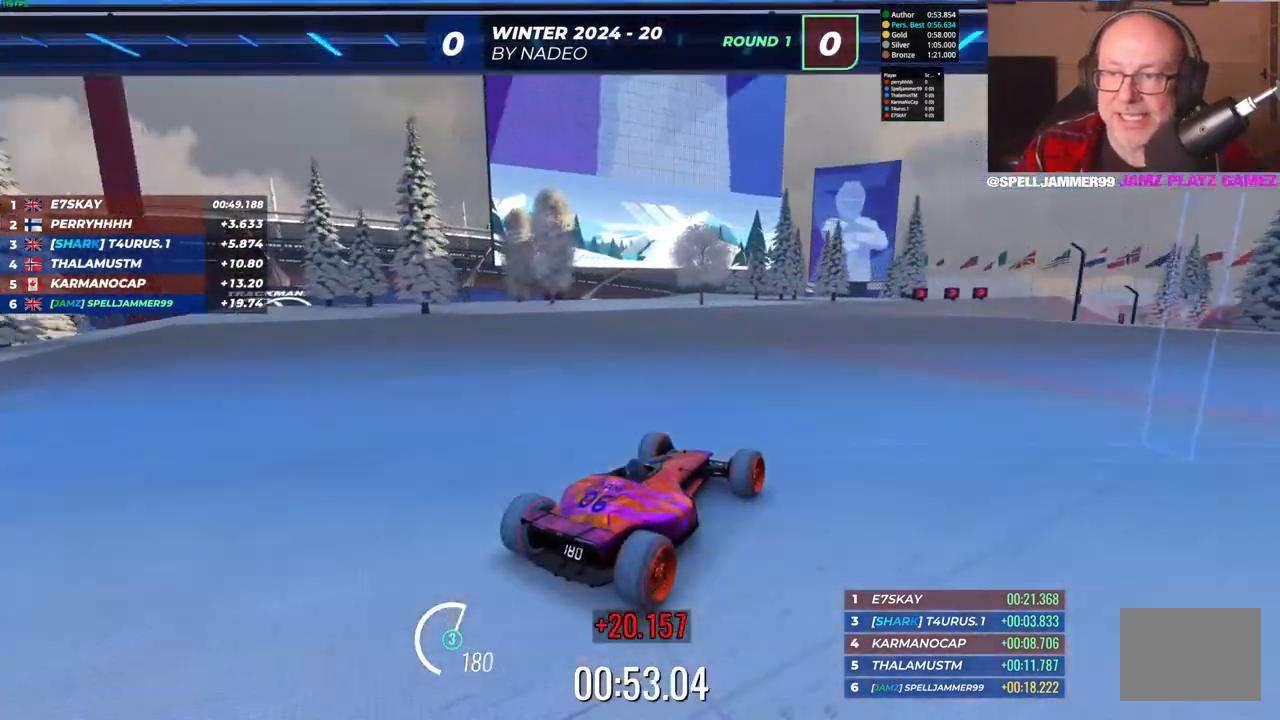
{"keys": ["left", "up"], "events": [[167, "right", "down"], [300, "right", "up"], [467, "left", "down"]]}
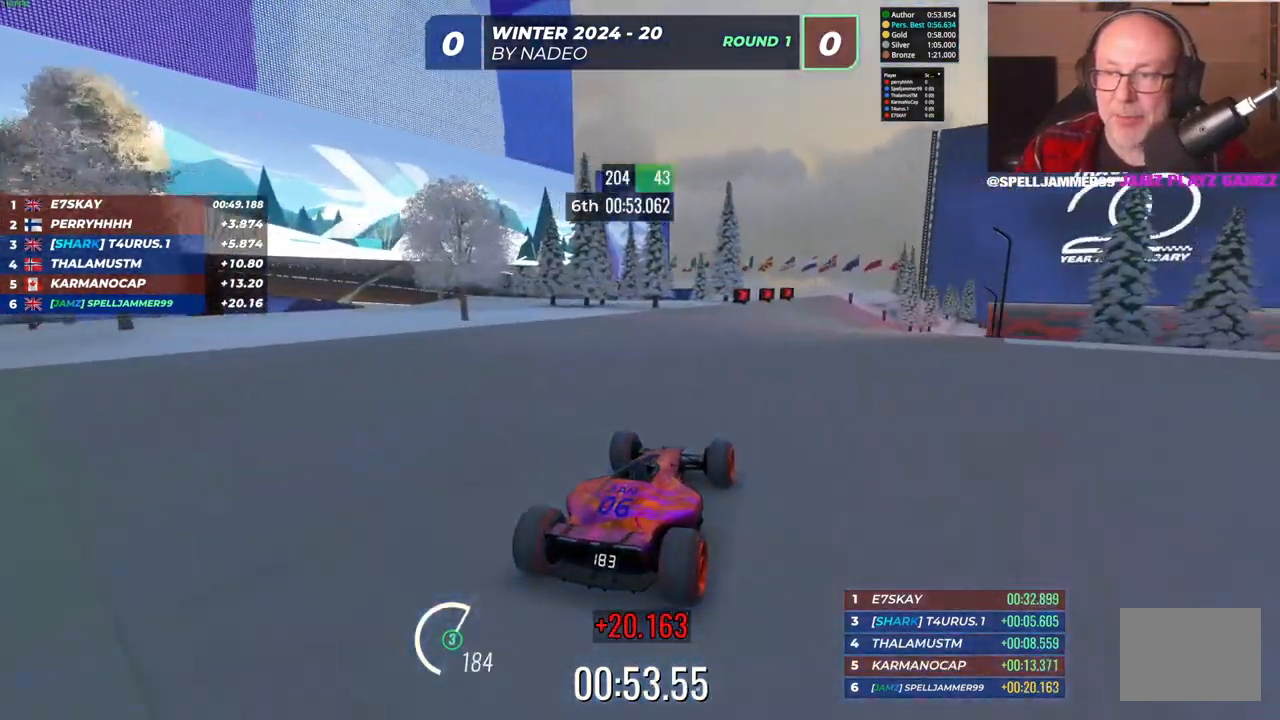
{"keys": ["up"], "events": [[183, "left", "up"], [400, "right", "down"], [467, "right", "up"]]}
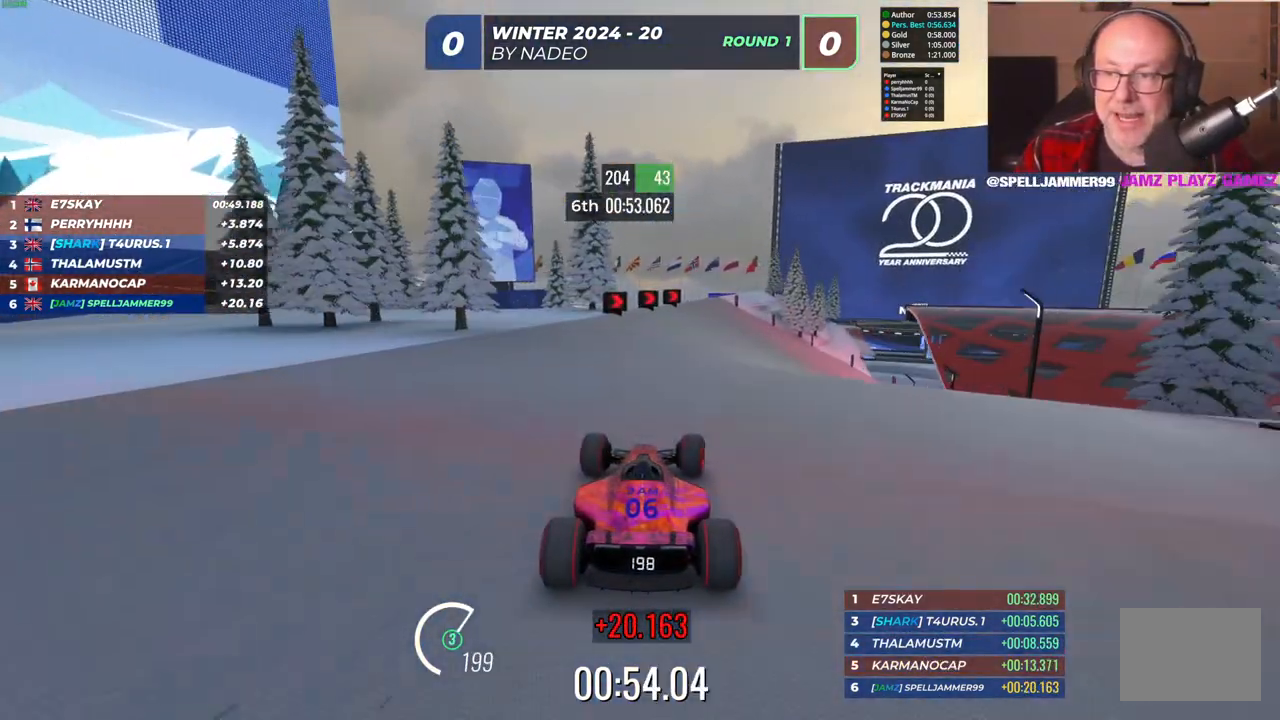
{"keys": ["up"], "events": [[183, "right", "down"], [333, "up", "up"], [450, "right", "up"], [483, "up", "down"]]}